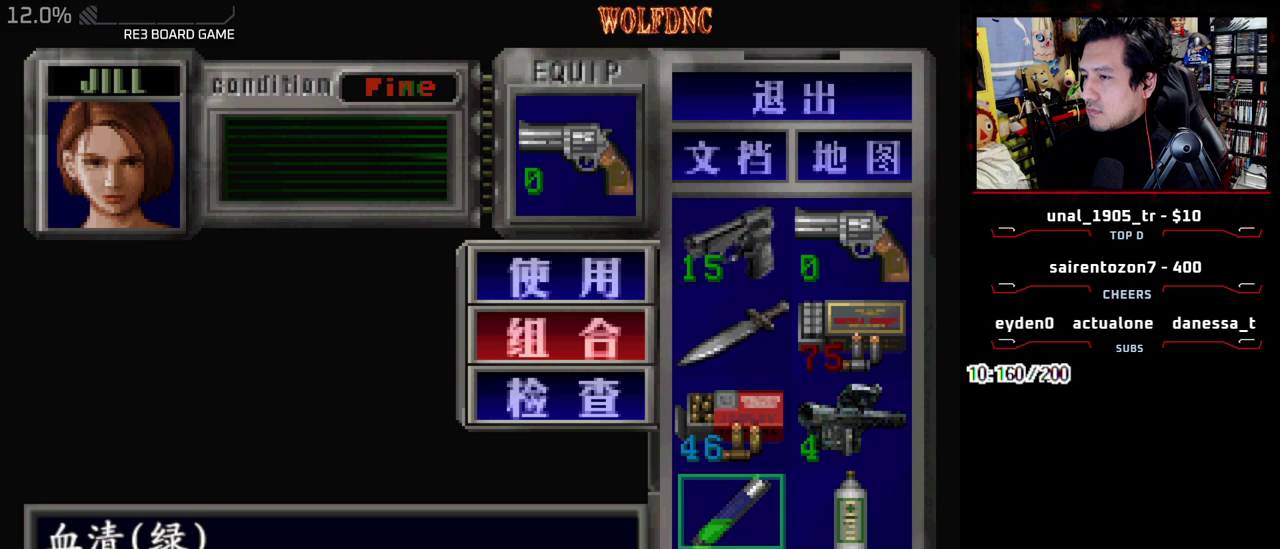
Gameplay with a controller (PlayStation layout); each line is a JSON object with the inputs held at the frame after it. "events" lists button and stick changes between this image and that frame as [ms after this image, input, new state], when the widget could be followed in between. Not read: L3 R3 SELECT other_buttons.
{"buttons": ["CROSS"], "events": [[383, "DPAD_RIGHT", "down"], [433, "CROSS", "down"], [433, "DPAD_RIGHT", "up"], [433, "DPAD_UP", "up"]]}
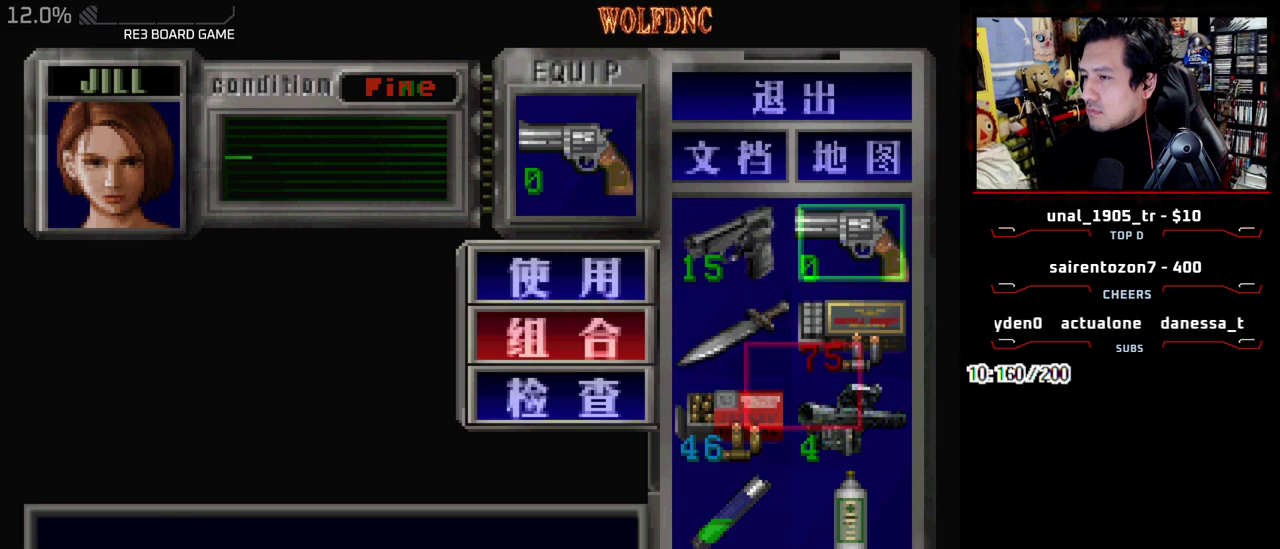
{"buttons": ["CROSS"], "events": [[17, "CROSS", "up"], [350, "DPAD_LEFT", "down"], [450, "CROSS", "down"], [500, "DPAD_LEFT", "up"]]}
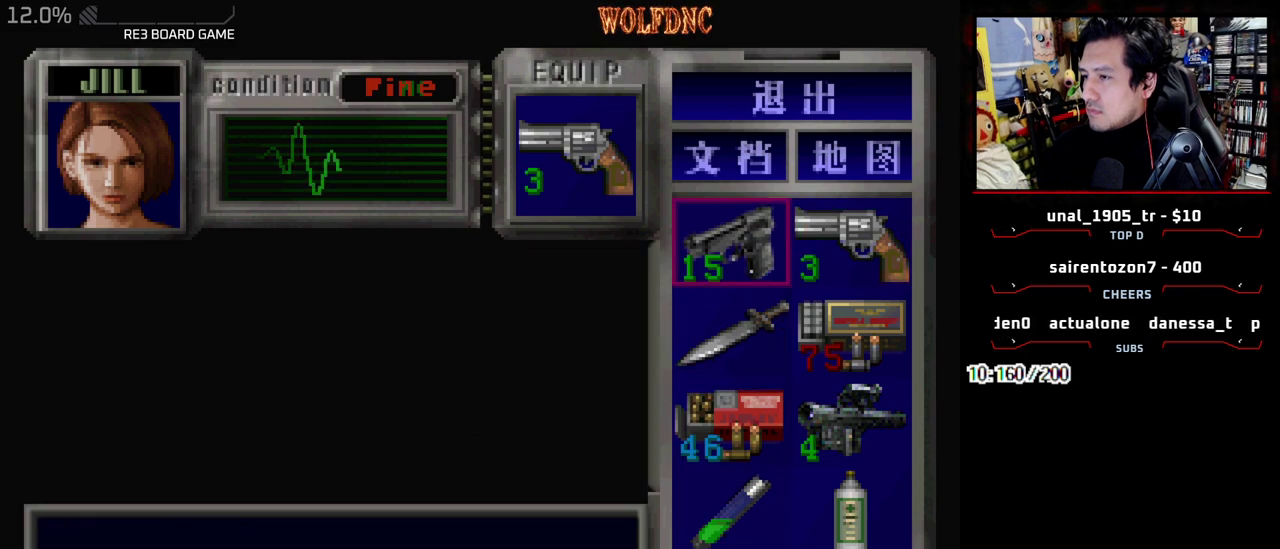
{"buttons": [], "events": [[33, "CROSS", "up"], [133, "CROSS", "down"], [233, "CROSS", "up"], [367, "SQUARE", "down"], [467, "SQUARE", "up"]]}
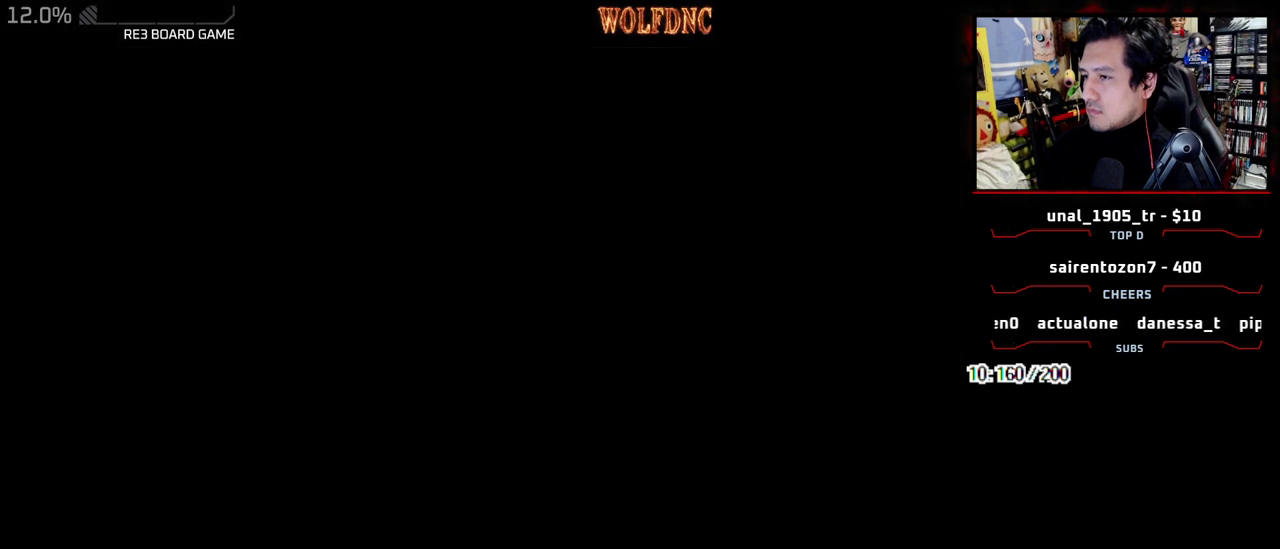
{"buttons": [], "events": []}
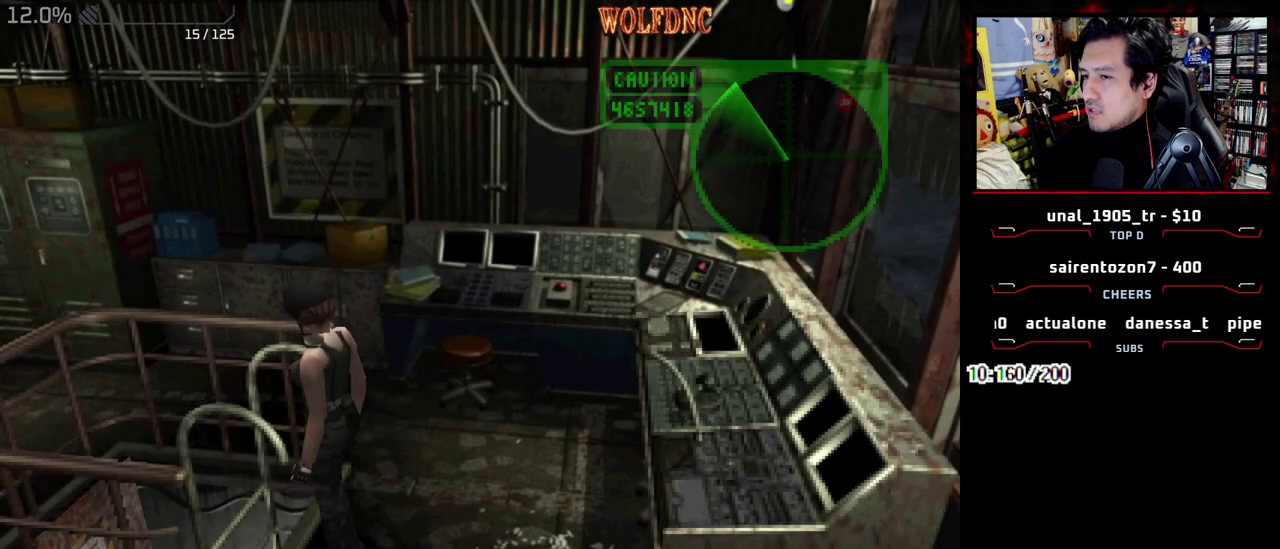
{"buttons": ["CROSS"], "events": [[17, "CROSS", "down"], [250, "CROSS", "up"], [300, "CROSS", "down"], [400, "CROSS", "up"], [450, "CROSS", "down"]]}
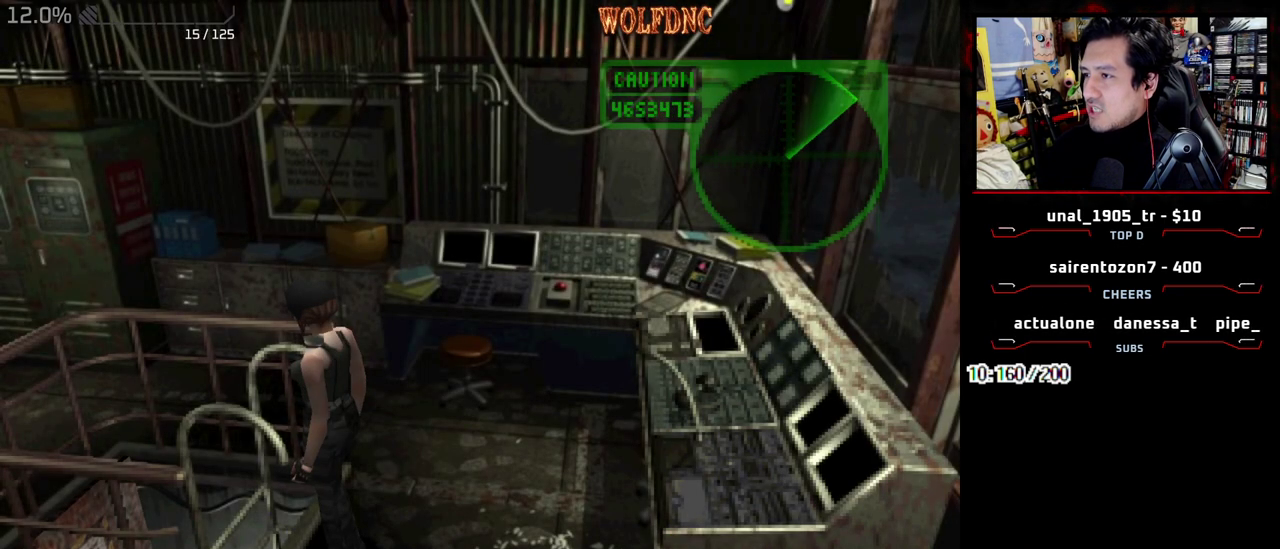
{"buttons": ["CROSS"], "events": [[33, "CROSS", "up"], [83, "CROSS", "down"], [133, "CROSS", "up"], [183, "CROSS", "down"], [267, "CROSS", "up"], [317, "CROSS", "down"], [417, "CROSS", "up"], [467, "CROSS", "down"]]}
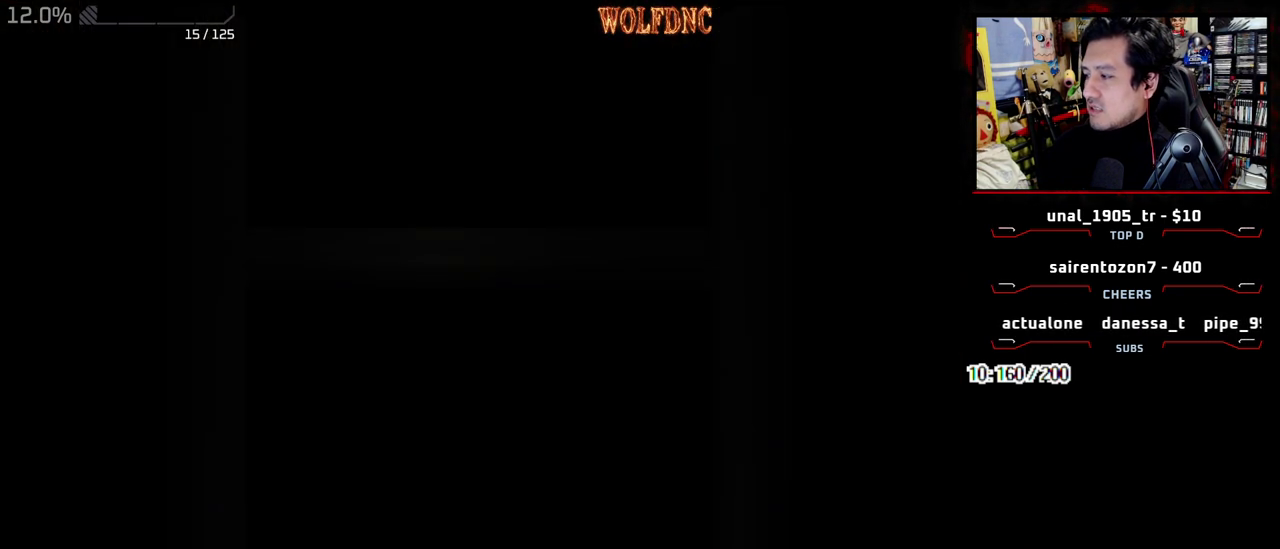
{"buttons": ["DPAD_RIGHT"], "events": [[150, "CROSS", "up"], [200, "DPAD_RIGHT", "down"]]}
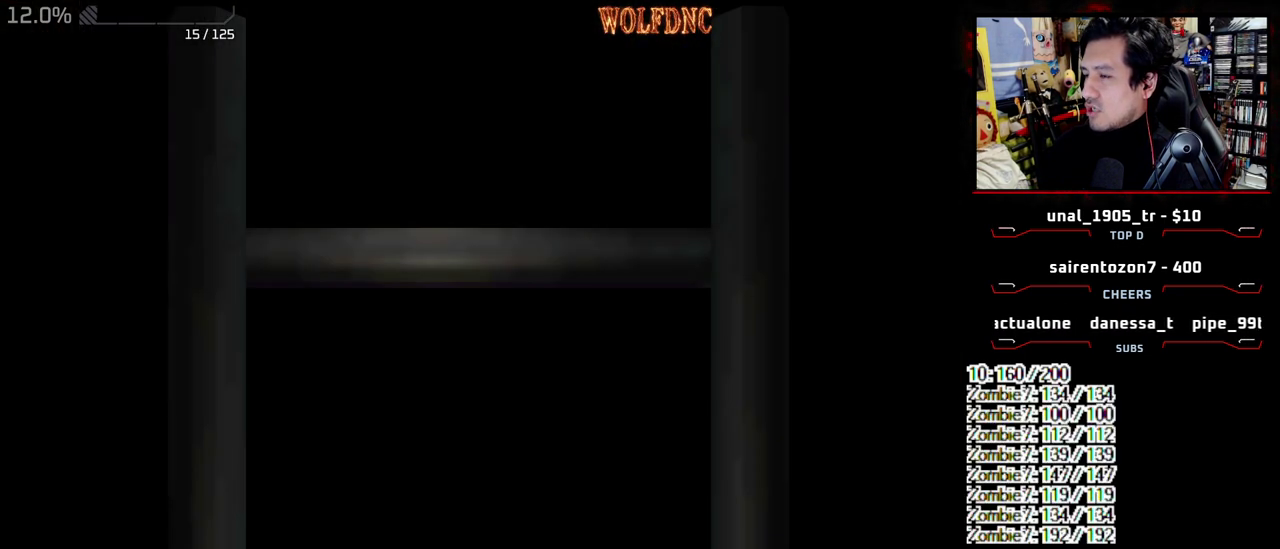
{"buttons": ["SQUARE", "DPAD_UP", "DPAD_RIGHT"], "events": [[400, "DPAD_UP", "down"], [400, "SQUARE", "down"]]}
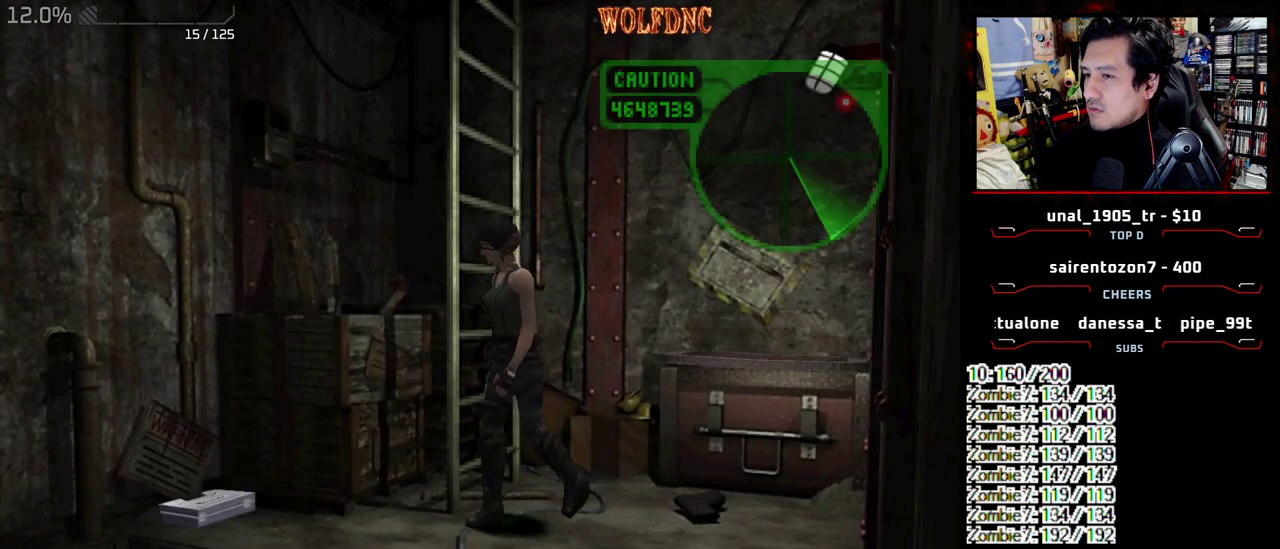
{"buttons": ["DPAD_UP", "DPAD_LEFT"], "events": [[417, "CROSS", "down"], [417, "DPAD_RIGHT", "up"], [467, "CROSS", "up"], [500, "DPAD_LEFT", "down"], [500, "SQUARE", "up"]]}
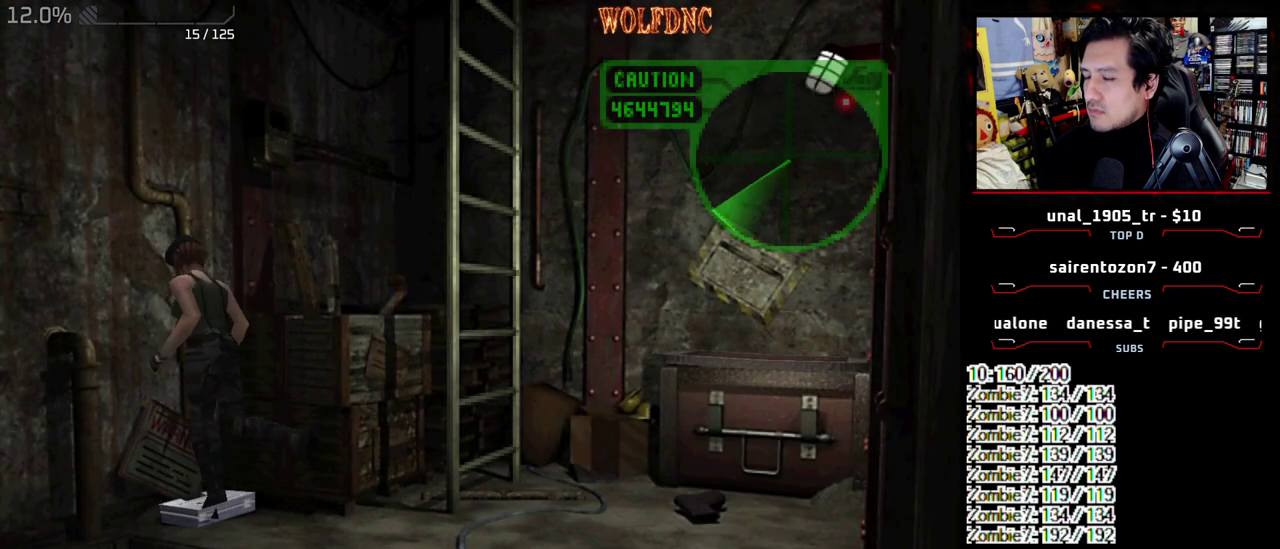
{"buttons": ["CROSS"], "events": [[50, "CROSS", "down"], [100, "CROSS", "up"], [100, "DPAD_UP", "up"], [150, "CROSS", "down"], [333, "DPAD_LEFT", "up"], [383, "CROSS", "up"], [433, "CROSS", "down"]]}
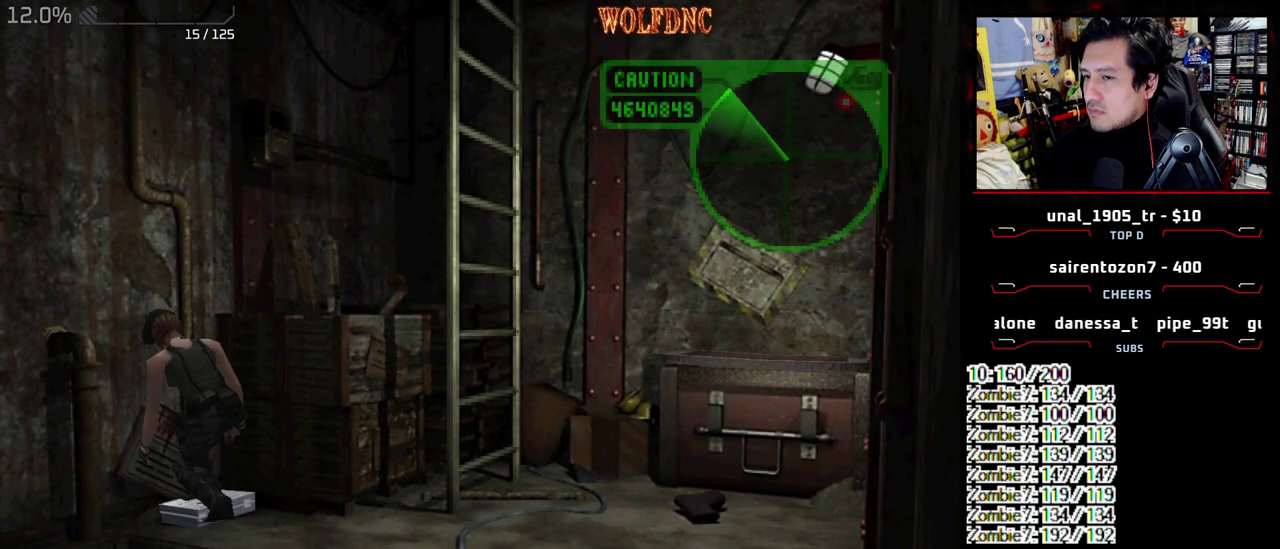
{"buttons": [], "events": [[217, "CROSS", "up"], [267, "CROSS", "down"], [350, "CROSS", "up"], [400, "CROSS", "down"], [500, "CROSS", "up"]]}
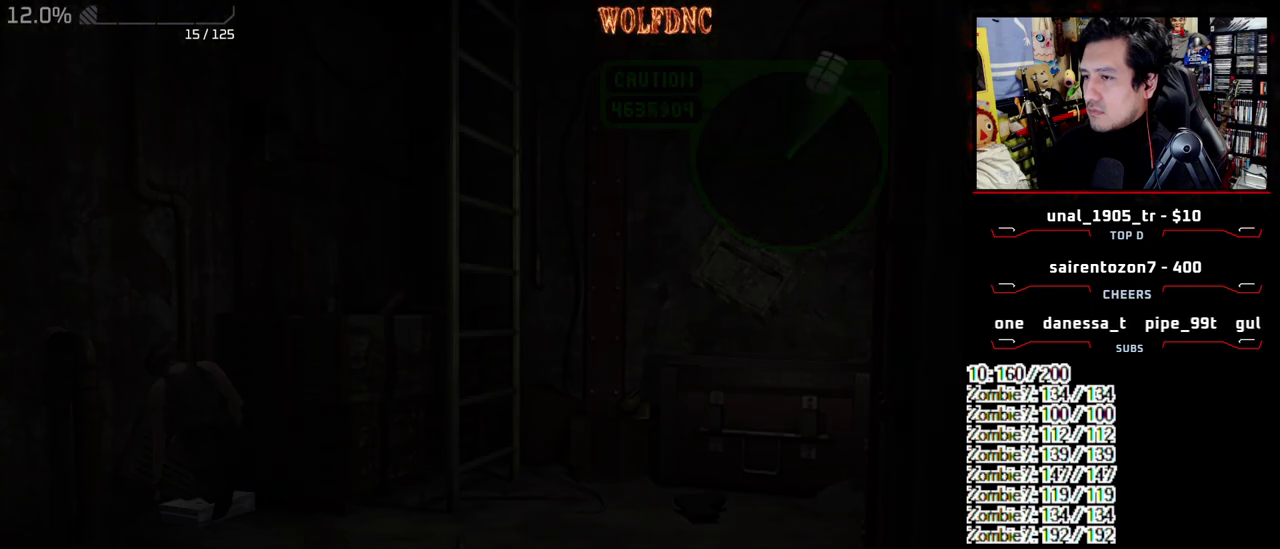
{"buttons": ["CROSS"], "events": [[33, "CROSS", "down"], [133, "CROSS", "up"], [183, "CROSS", "down"]]}
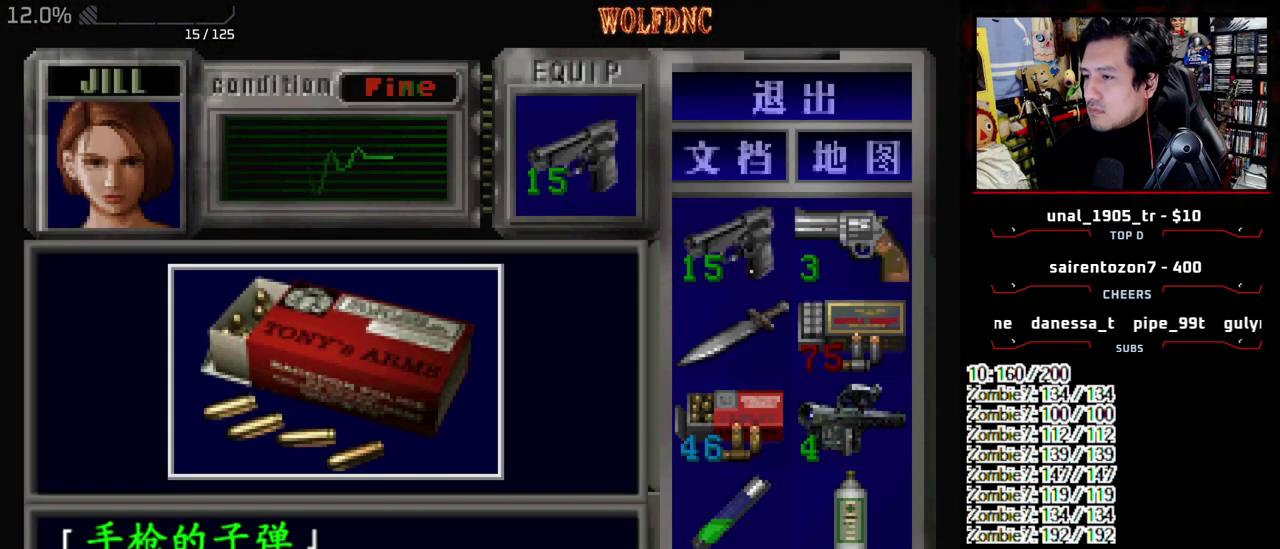
{"buttons": ["CROSS", "SQUARE"], "events": [[100, "CROSS", "up"], [150, "CROSS", "down"], [233, "CROSS", "up"], [283, "CROSS", "down"], [433, "SQUARE", "down"]]}
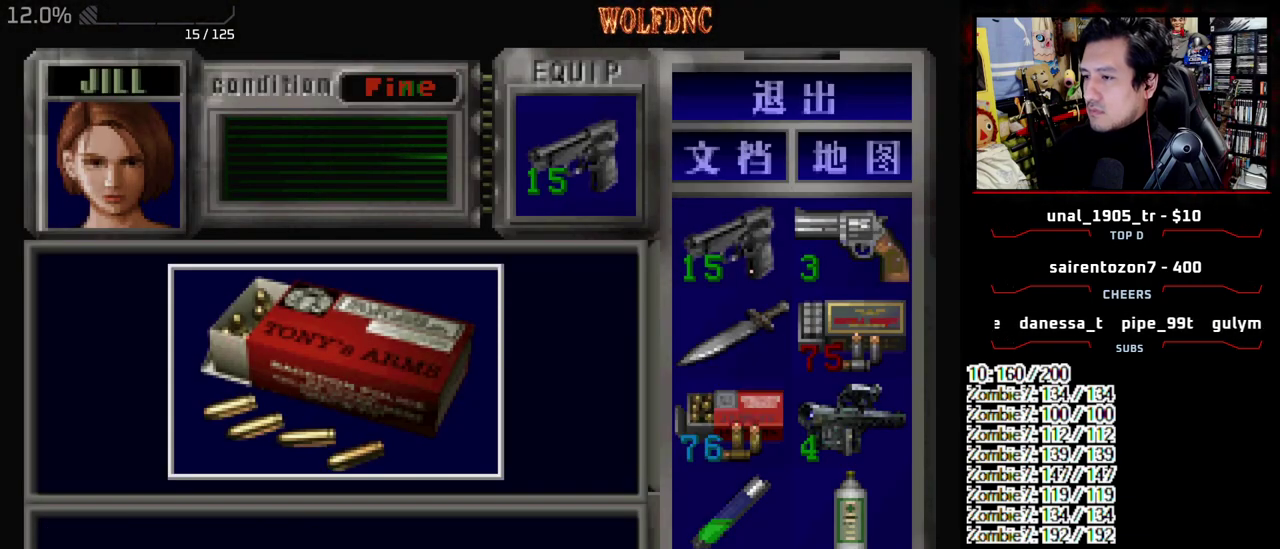
{"buttons": ["CROSS"], "events": [[17, "CROSS", "up"], [67, "CROSS", "down"], [117, "SQUARE", "up"], [250, "CROSS", "up"], [300, "CROSS", "down"], [400, "CROSS", "up"], [450, "CROSS", "down"]]}
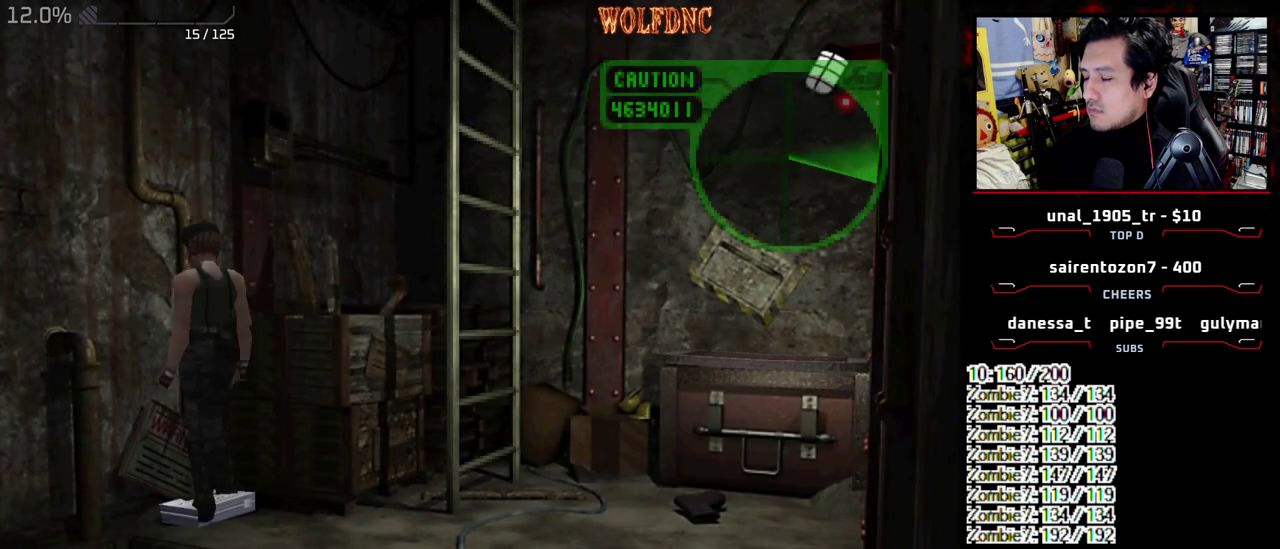
{"buttons": ["CROSS"], "events": [[33, "CROSS", "up"], [83, "CROSS", "down"], [183, "CROSS", "up"], [317, "CROSS", "down"]]}
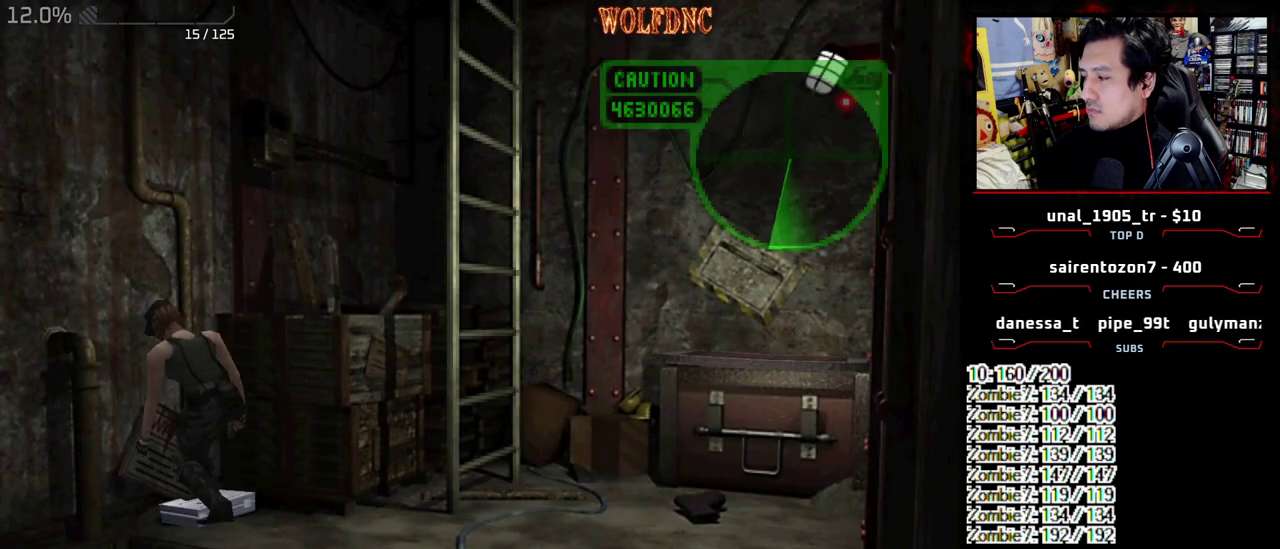
{"buttons": [], "events": [[50, "CROSS", "up"], [100, "CROSS", "down"], [200, "CROSS", "up"], [250, "CROSS", "down"], [333, "CROSS", "up"], [383, "CROSS", "down"], [483, "CROSS", "up"]]}
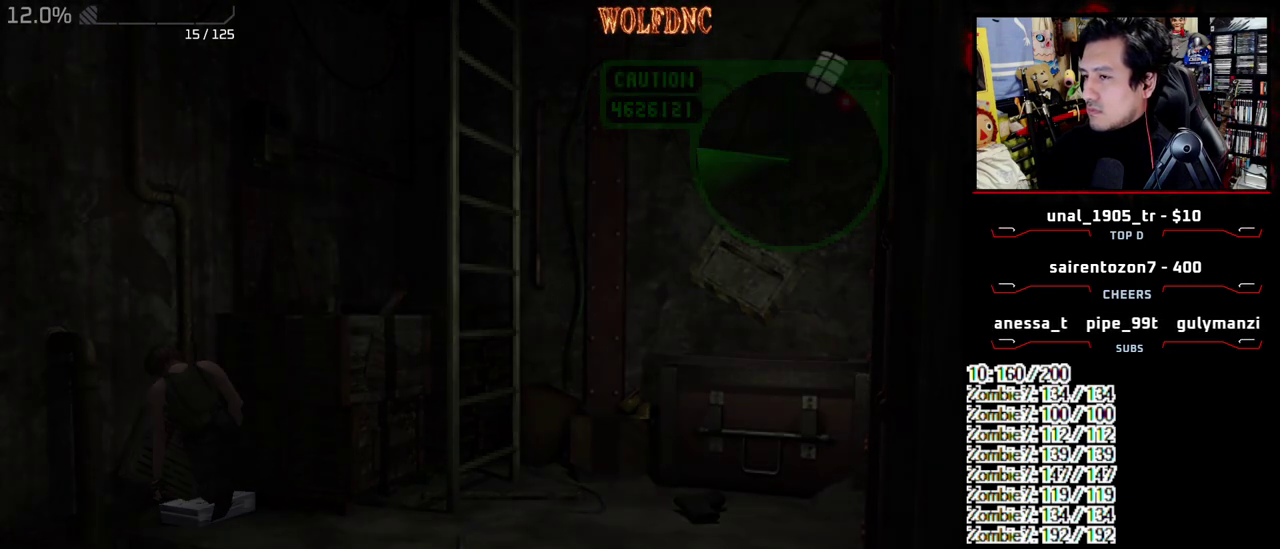
{"buttons": ["CROSS"], "events": [[17, "CROSS", "down"], [117, "CROSS", "up"], [167, "CROSS", "down"], [217, "CROSS", "up"], [250, "CROSS", "down"]]}
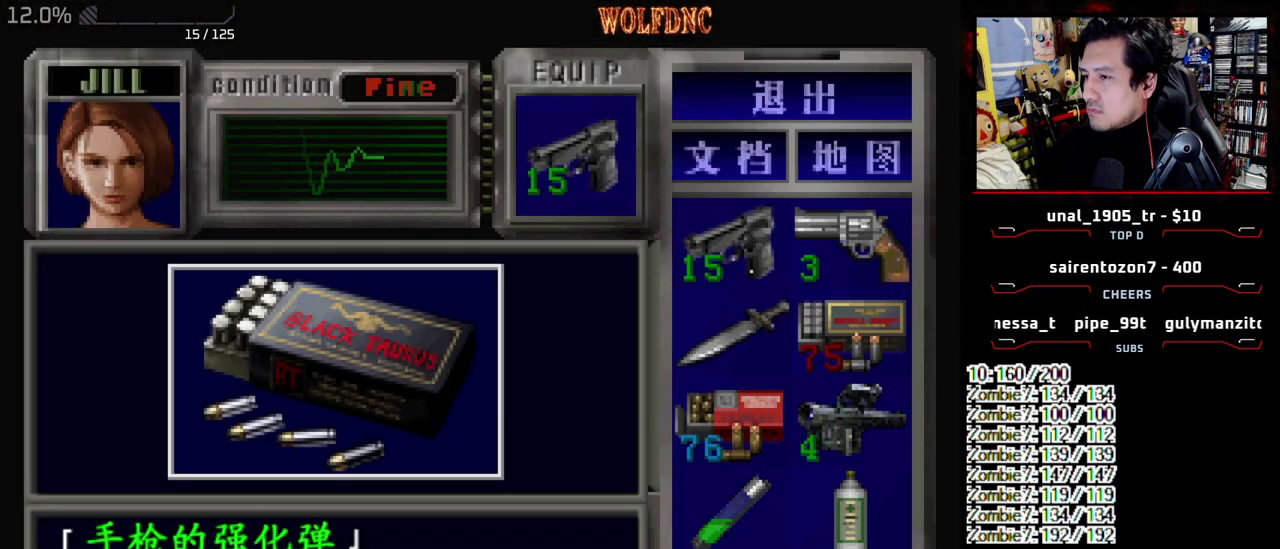
{"buttons": ["CROSS", "SQUARE"], "events": [[133, "CROSS", "up"], [183, "CROSS", "down"], [267, "CROSS", "up"], [317, "CROSS", "down"], [500, "SQUARE", "down"]]}
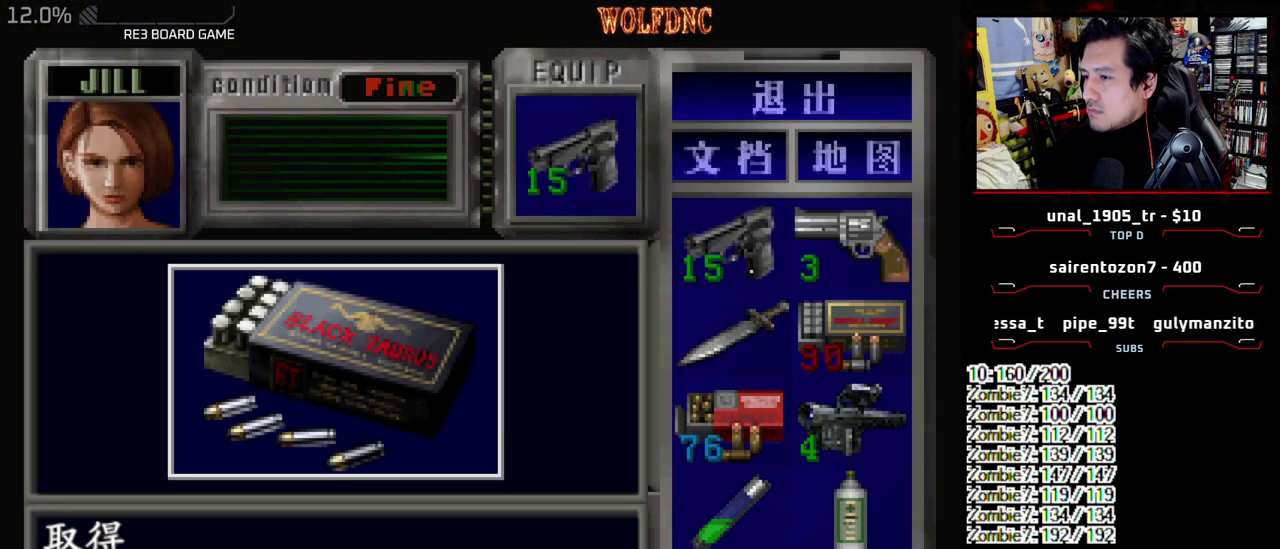
{"buttons": ["CROSS"], "events": [[50, "CROSS", "up"], [100, "CROSS", "down"], [150, "SQUARE", "up"], [200, "CROSS", "up"], [333, "CROSS", "down"], [433, "CROSS", "up"], [483, "CROSS", "down"]]}
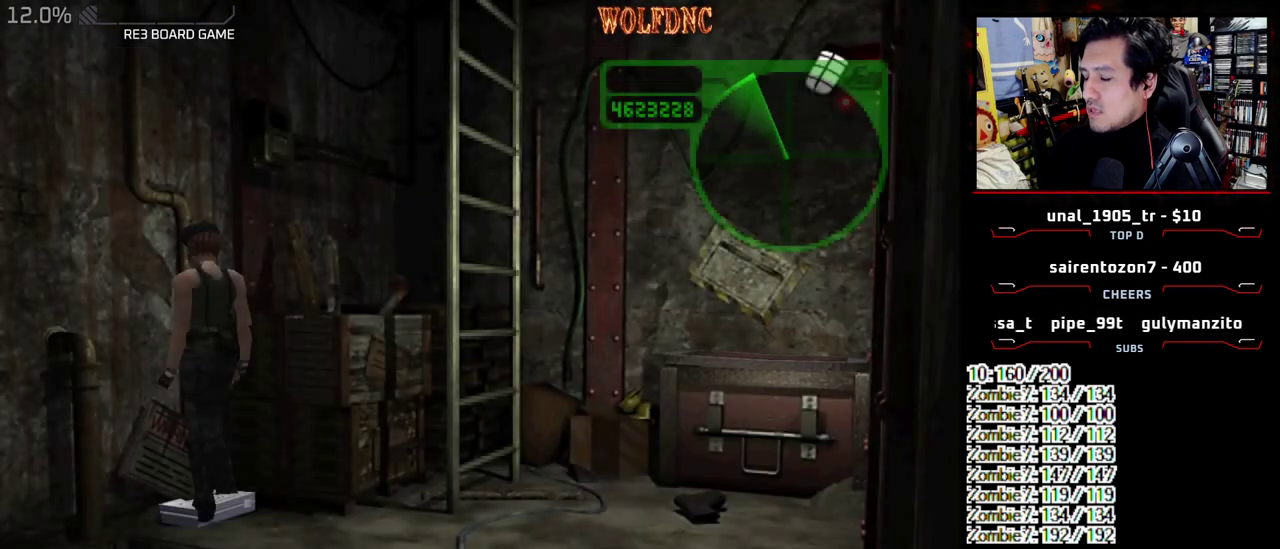
{"buttons": [], "events": [[67, "CROSS", "up"], [117, "CROSS", "down"], [217, "CROSS", "up"], [250, "CROSS", "down"], [350, "CROSS", "up"], [383, "CROSS", "down"], [500, "CROSS", "up"]]}
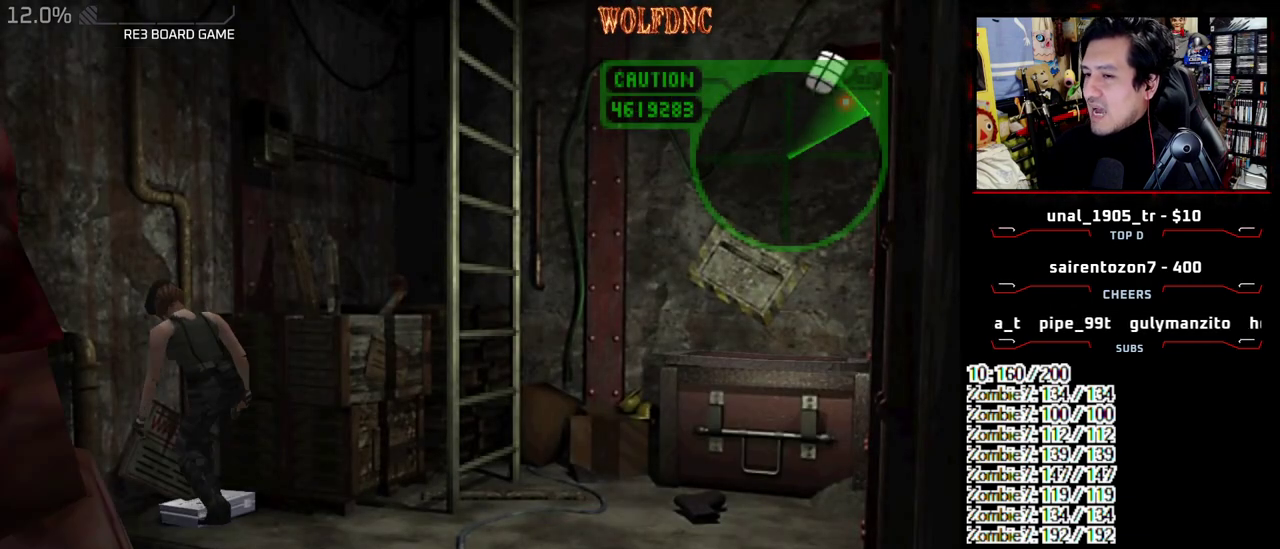
{"buttons": [], "events": [[33, "CROSS", "down"], [133, "CROSS", "up"], [183, "CROSS", "down"], [267, "CROSS", "up"], [317, "CROSS", "down"], [367, "CROSS", "up"], [417, "CROSS", "down"], [500, "CROSS", "up"]]}
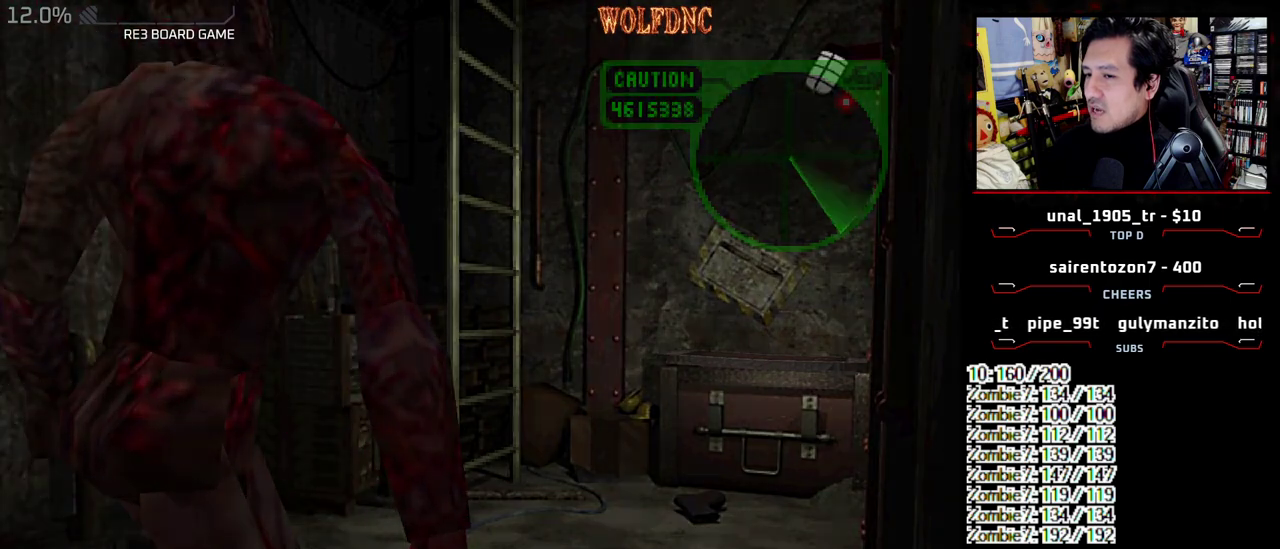
{"buttons": ["CROSS"], "events": [[50, "CROSS", "down"], [150, "CROSS", "up"], [200, "CROSS", "down"]]}
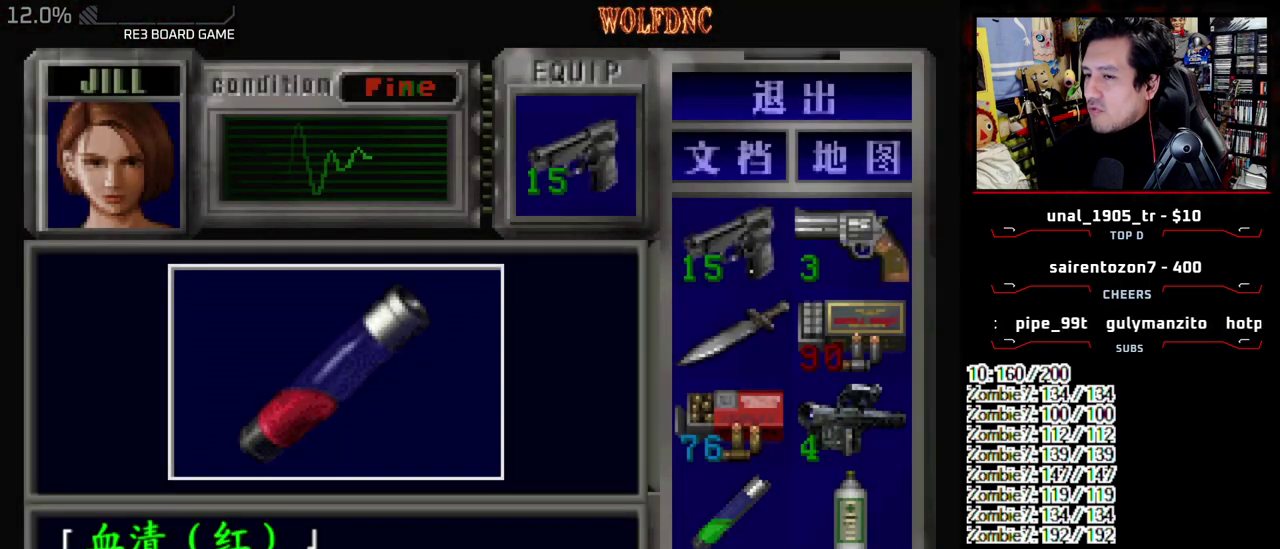
{"buttons": ["CROSS"], "events": [[250, "CROSS", "up"], [350, "CROSS", "down"]]}
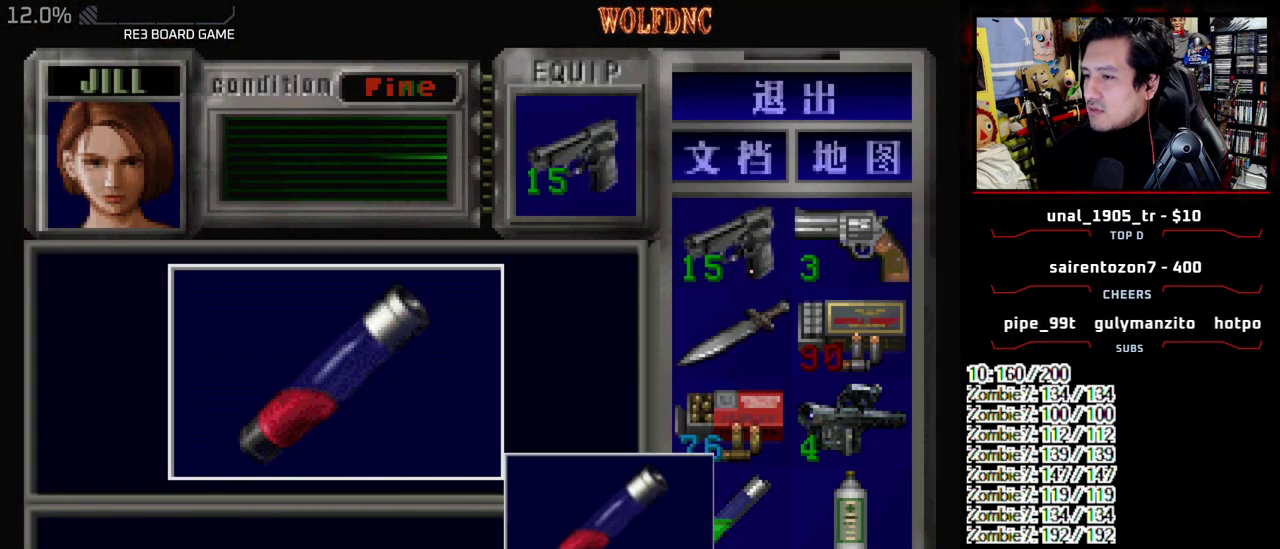
{"buttons": ["DPAD_DOWN", "DPAD_LEFT"], "events": [[33, "SQUARE", "down"], [83, "CROSS", "up"], [133, "CROSS", "down"], [233, "DPAD_LEFT", "down"], [233, "SQUARE", "up"], [267, "CROSS", "up"], [367, "DPAD_DOWN", "down"]]}
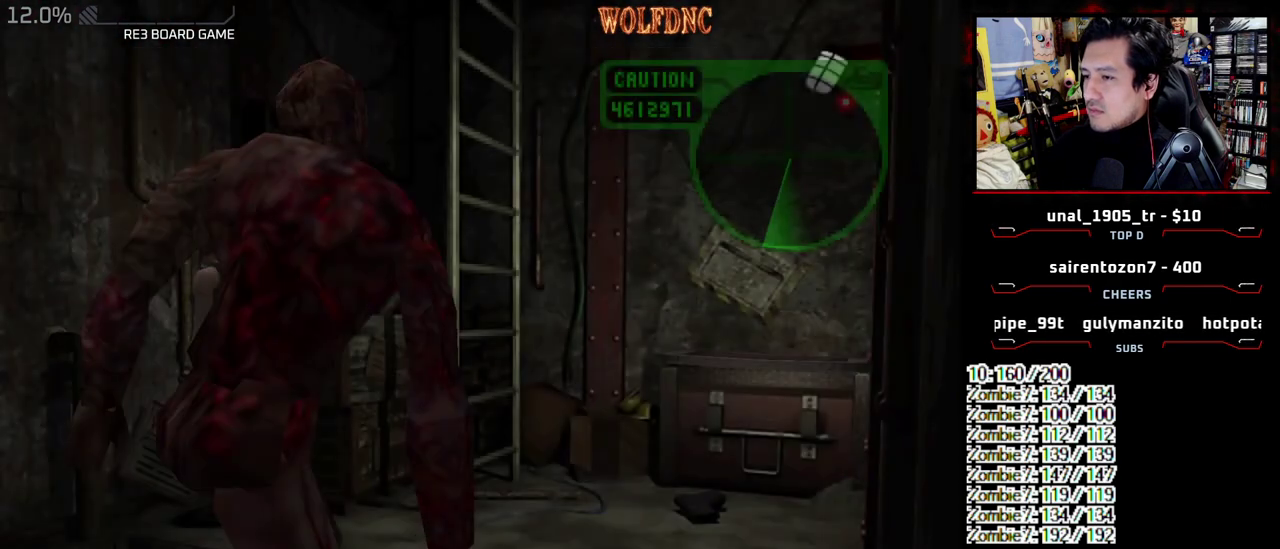
{"buttons": ["SQUARE", "DPAD_UP", "DPAD_LEFT"], "events": [[17, "DPAD_LEFT", "up"], [17, "SQUARE", "down"], [100, "DPAD_DOWN", "up"], [100, "SQUARE", "up"], [150, "DPAD_UP", "down"], [200, "SQUARE", "down"], [333, "DPAD_LEFT", "down"]]}
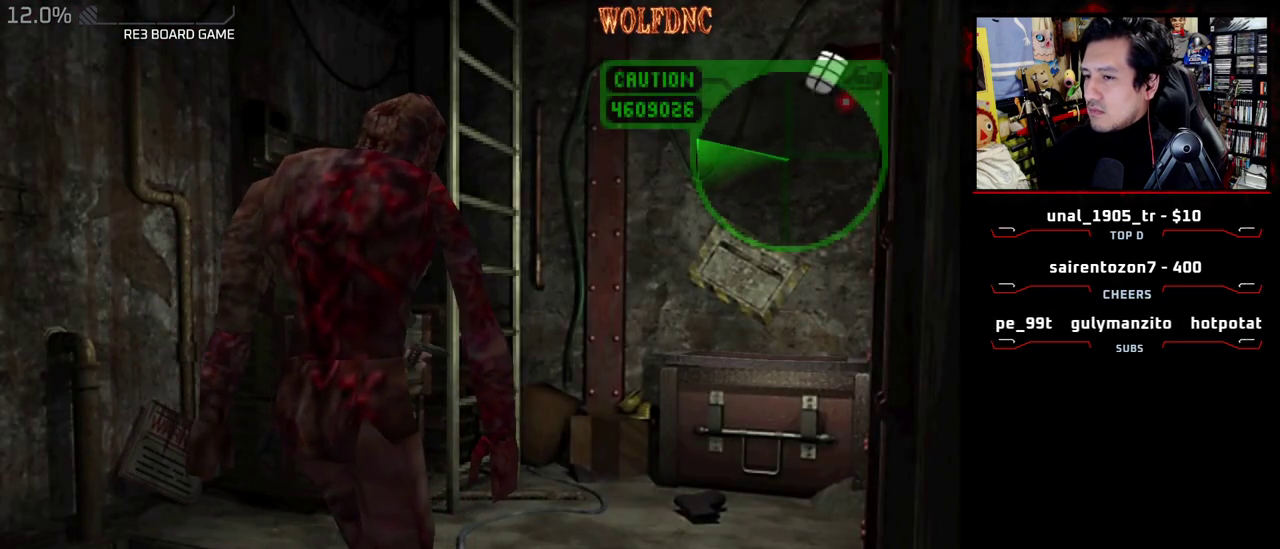
{"buttons": ["SQUARE", "DPAD_LEFT"], "events": [[117, "DPAD_UP", "up"], [167, "SQUARE", "up"], [433, "SQUARE", "down"]]}
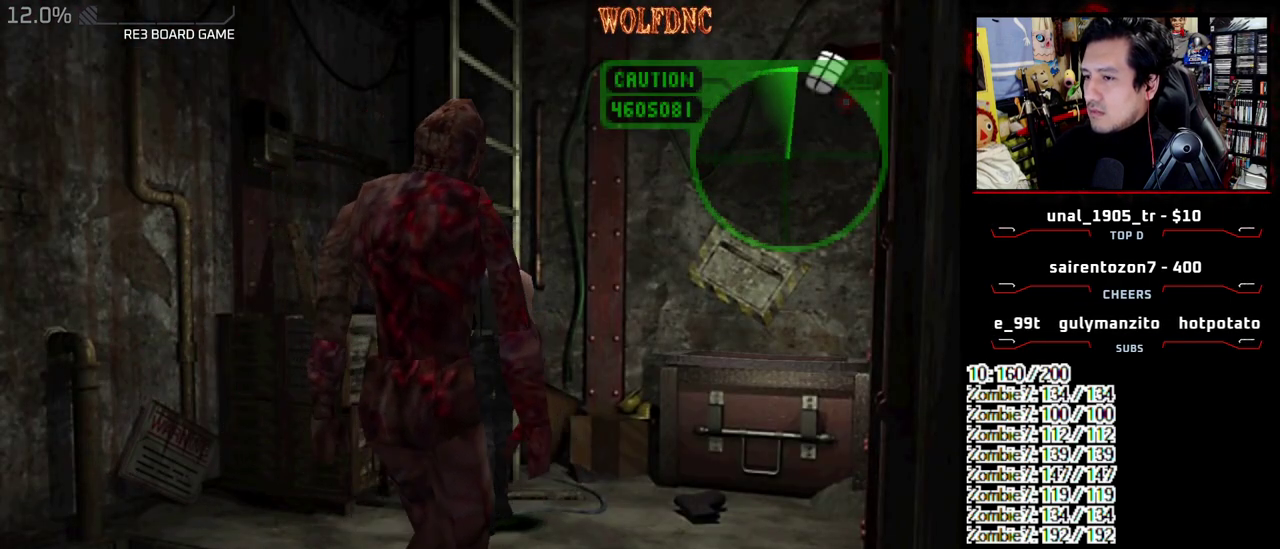
{"buttons": [], "events": [[33, "DPAD_UP", "down"], [133, "CROSS", "down"], [183, "DPAD_LEFT", "up"], [233, "SQUARE", "up"], [317, "DPAD_UP", "up"], [367, "CROSS", "up"]]}
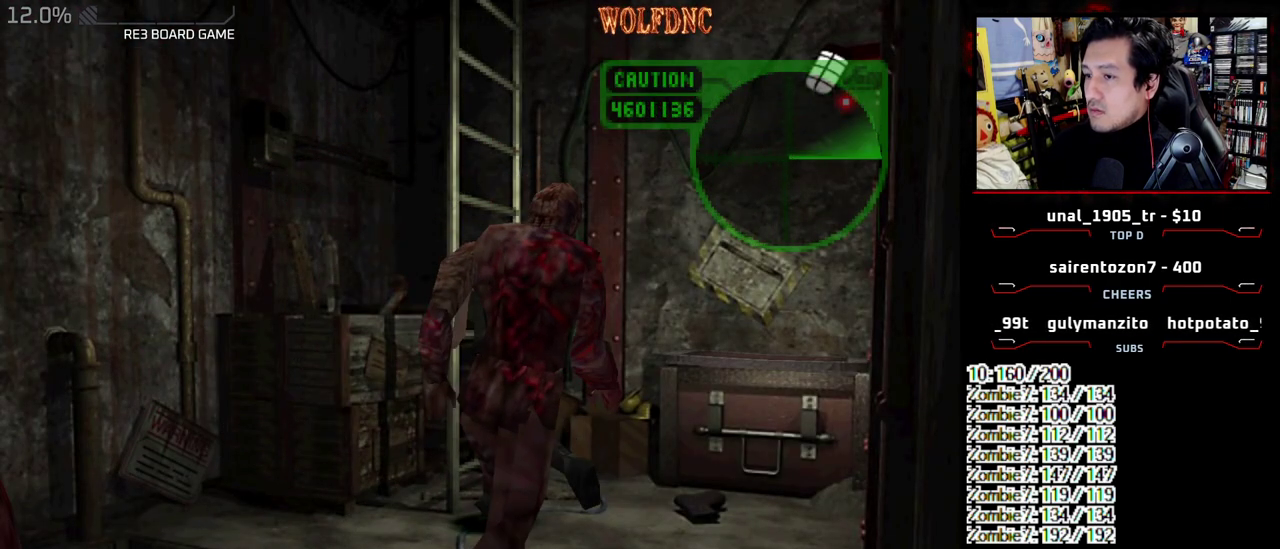
{"buttons": [], "events": [[250, "CROSS", "down"], [433, "CROSS", "up"]]}
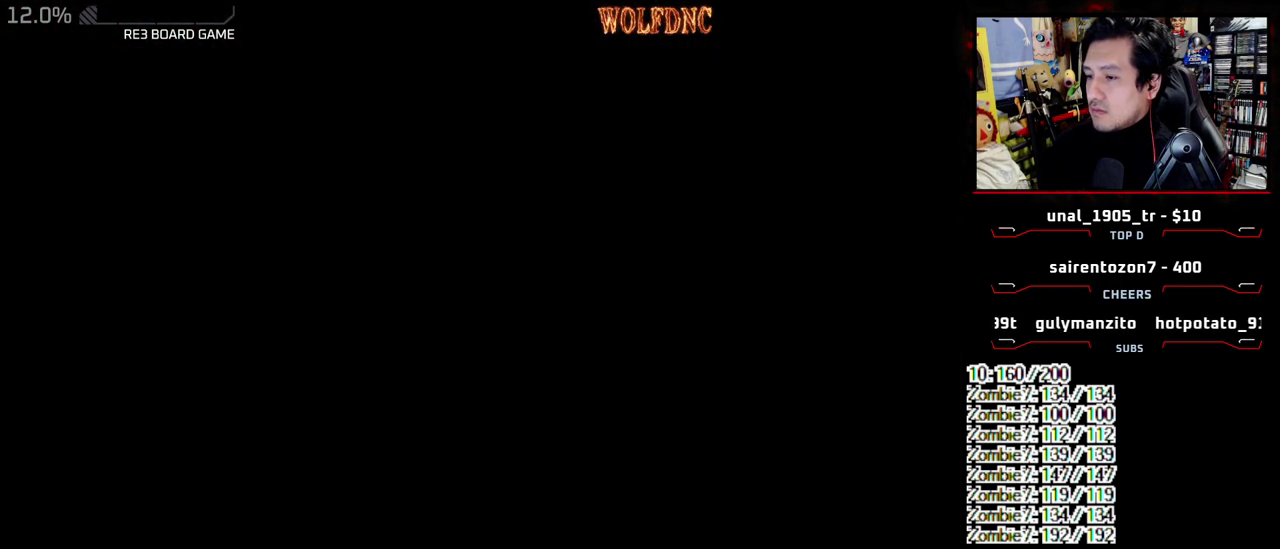
{"buttons": ["DPAD_DOWN"], "events": [[17, "DPAD_DOWN", "down"]]}
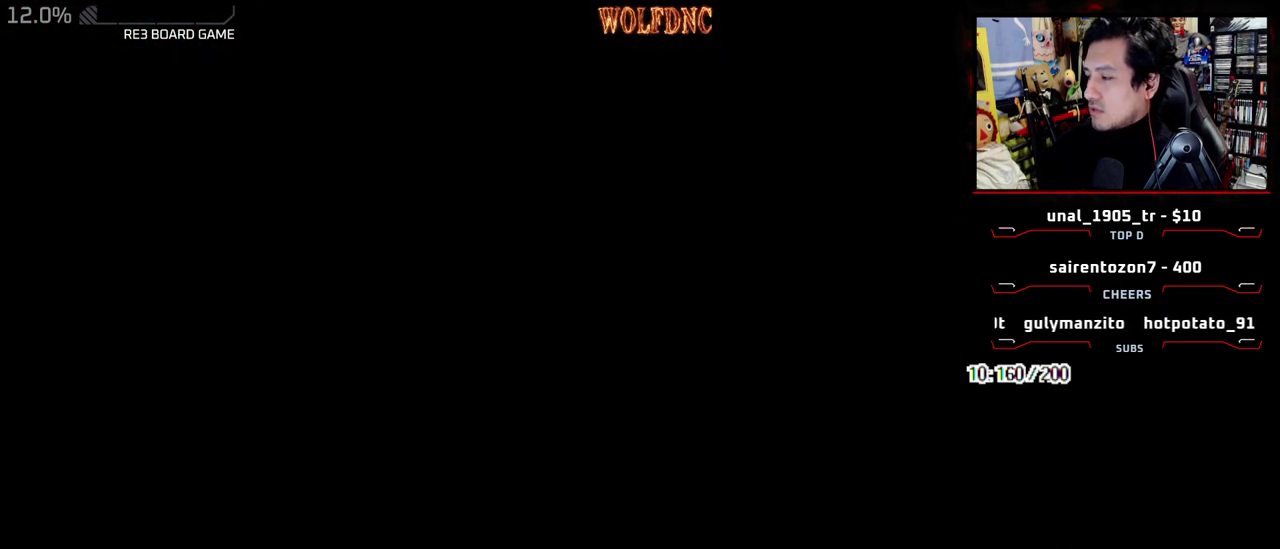
{"buttons": ["SQUARE", "DPAD_DOWN"], "events": [[417, "SQUARE", "down"]]}